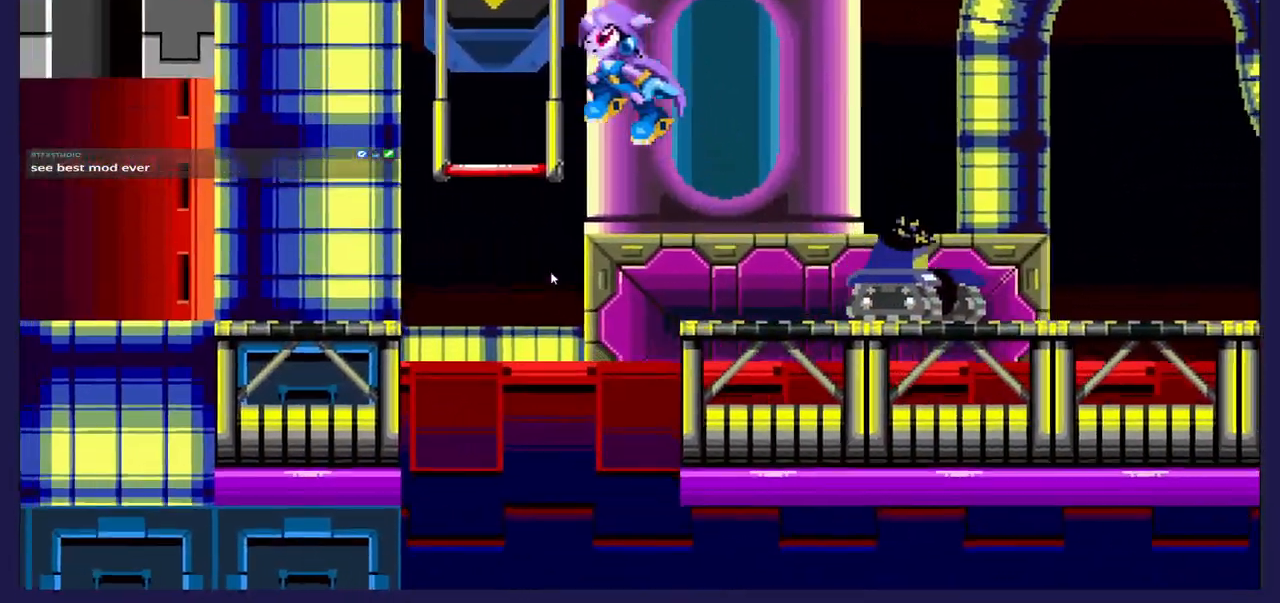
Gameplay with a controller (Xbox layout); each line is a JSON object with the inputs held at the frame after it. "events" lists button and stick changes between this image and that frame as [ms after this image, input, new state], when the widget could be followed in between. Not read: right_stick.
{"buttons": ["DPAD_RIGHT"], "left_stick": "center", "events": [[250, "DPAD_LEFT", "up"], [283, "DPAD_RIGHT", "down"], [300, "DPAD_UP", "down"], [400, "DPAD_UP", "up"]]}
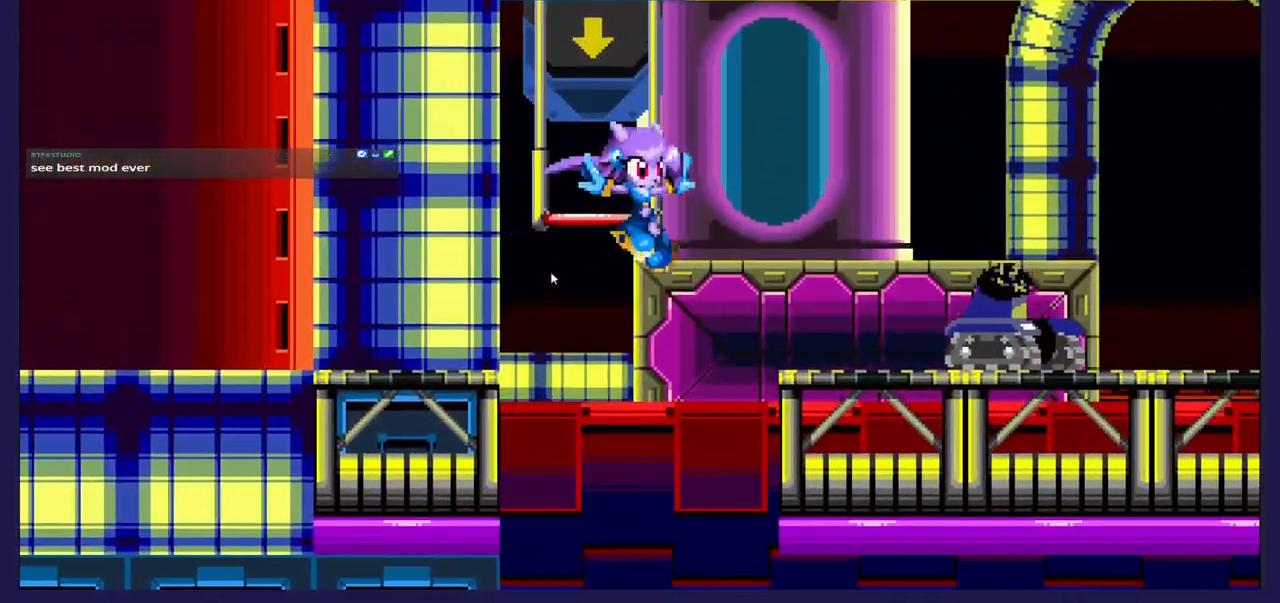
{"buttons": ["DPAD_DOWN"], "left_stick": "center", "events": [[33, "DPAD_RIGHT", "up"], [67, "DPAD_LEFT", "down"], [333, "DPAD_LEFT", "up"], [467, "DPAD_DOWN", "down"]]}
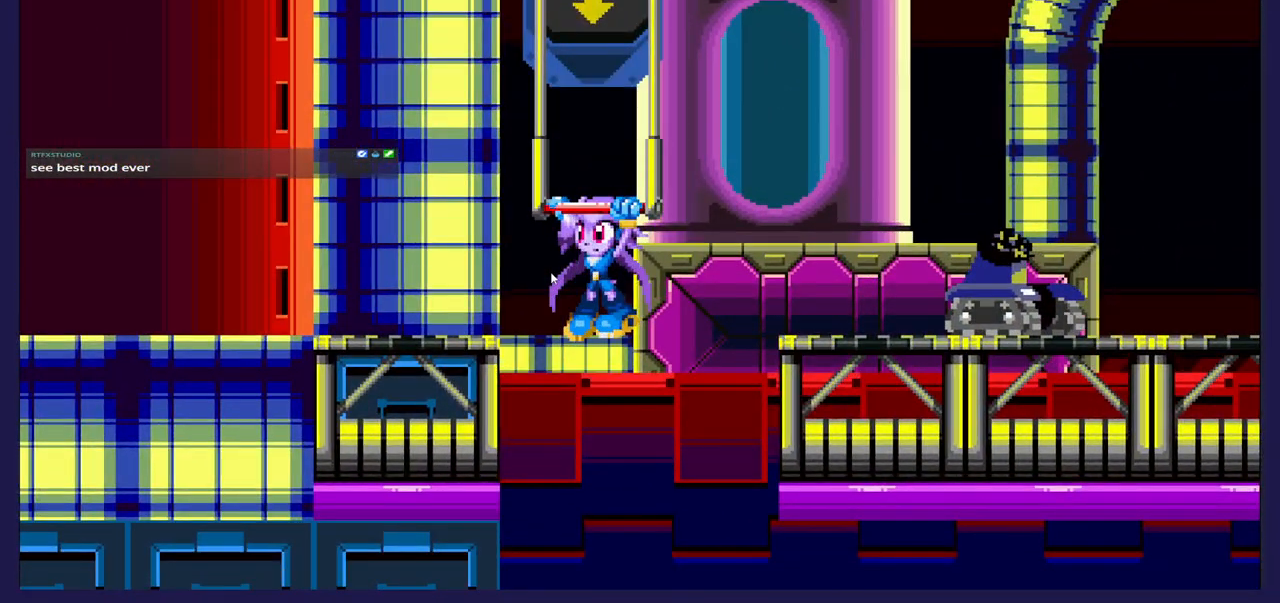
{"buttons": ["DPAD_LEFT"], "left_stick": "center", "events": [[117, "A", "down"], [133, "DPAD_LEFT", "down"], [200, "DPAD_DOWN", "up"], [217, "A", "up"]]}
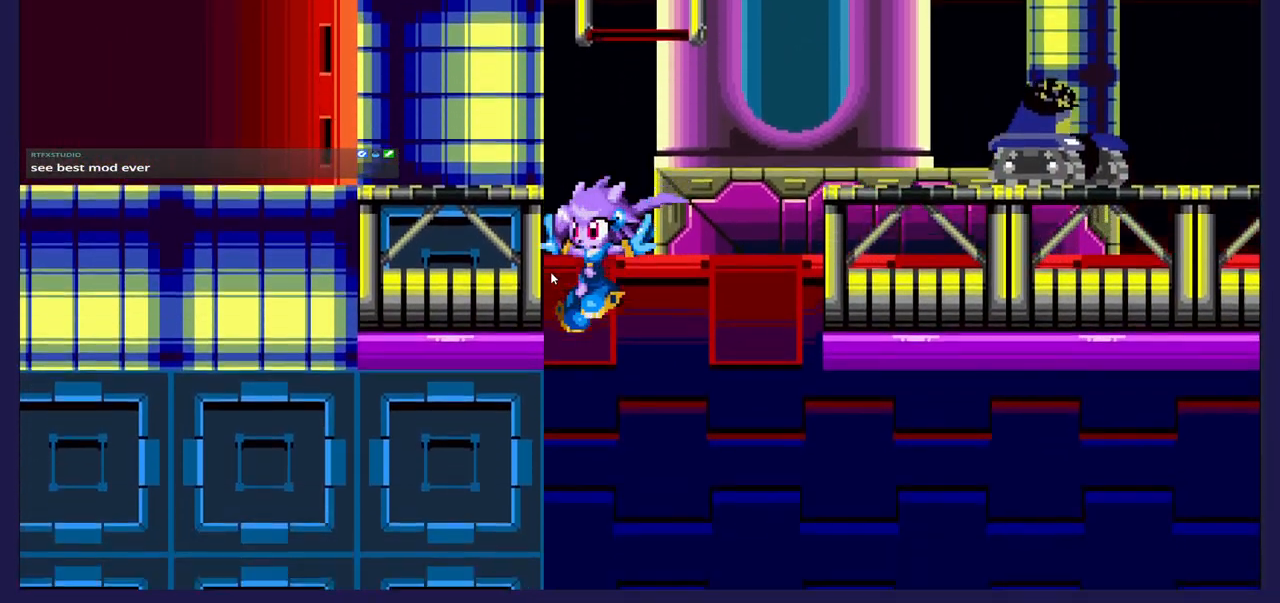
{"buttons": ["DPAD_LEFT"], "left_stick": "center", "events": []}
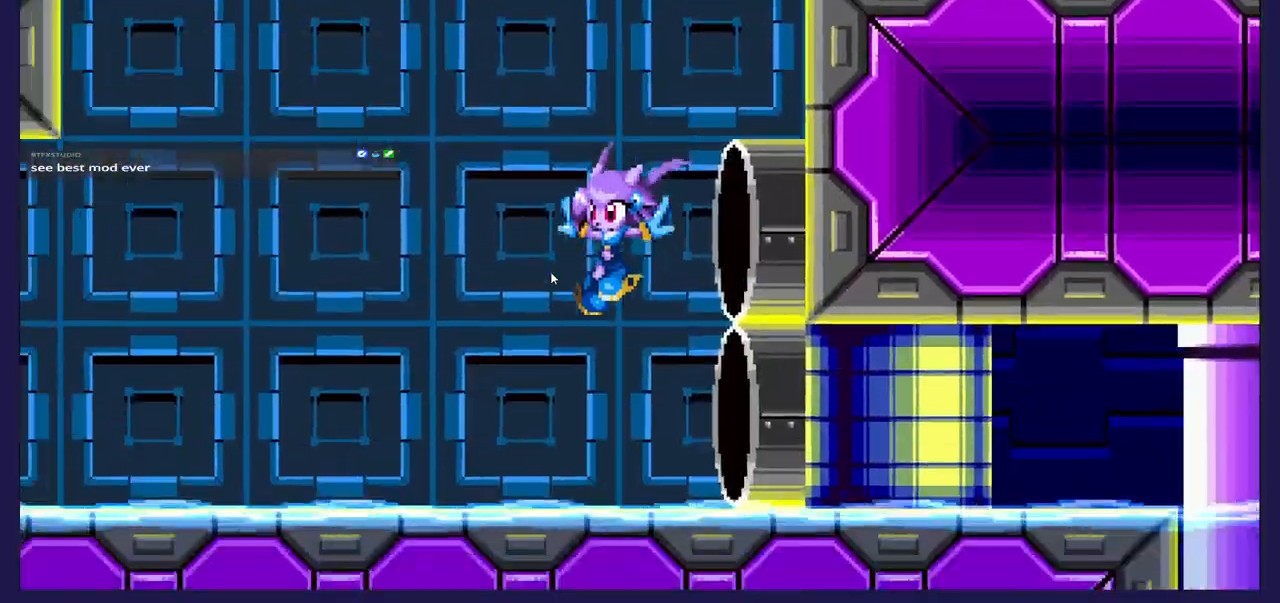
{"buttons": [], "left_stick": "center", "events": [[17, "DPAD_LEFT", "up"], [117, "DPAD_RIGHT", "down"], [283, "DPAD_RIGHT", "up"]]}
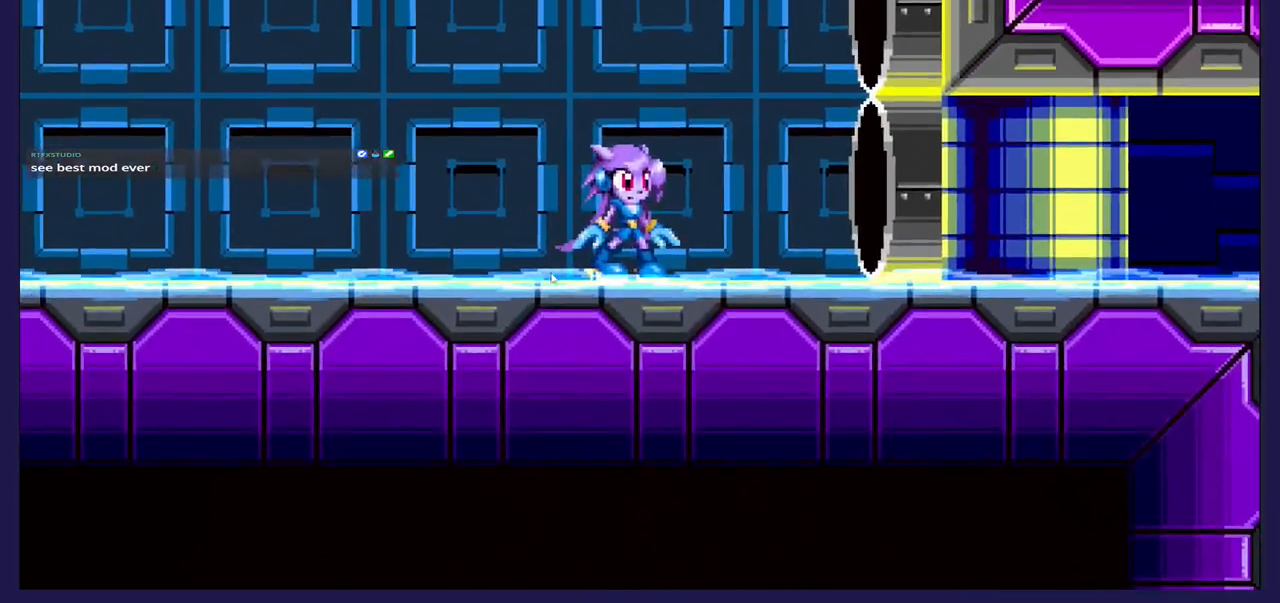
{"buttons": ["DPAD_RIGHT"], "left_stick": "center", "events": [[83, "DPAD_RIGHT", "down"]]}
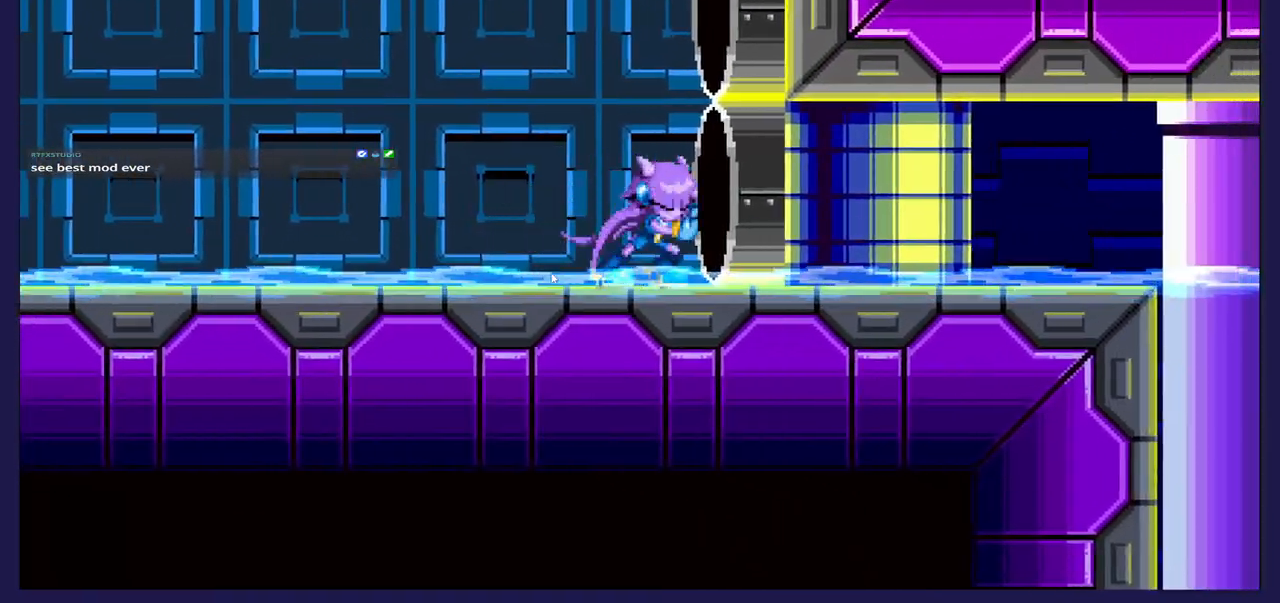
{"buttons": [], "left_stick": "center", "events": [[383, "DPAD_RIGHT", "up"]]}
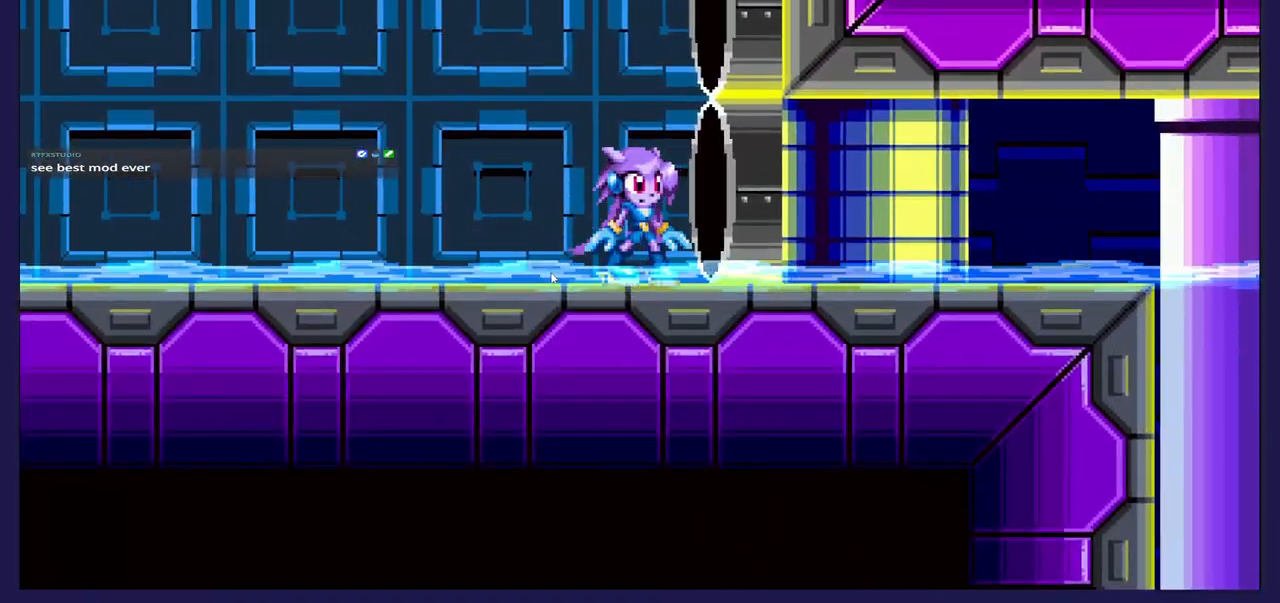
{"buttons": ["DPAD_LEFT"], "left_stick": "center", "events": [[217, "DPAD_LEFT", "down"]]}
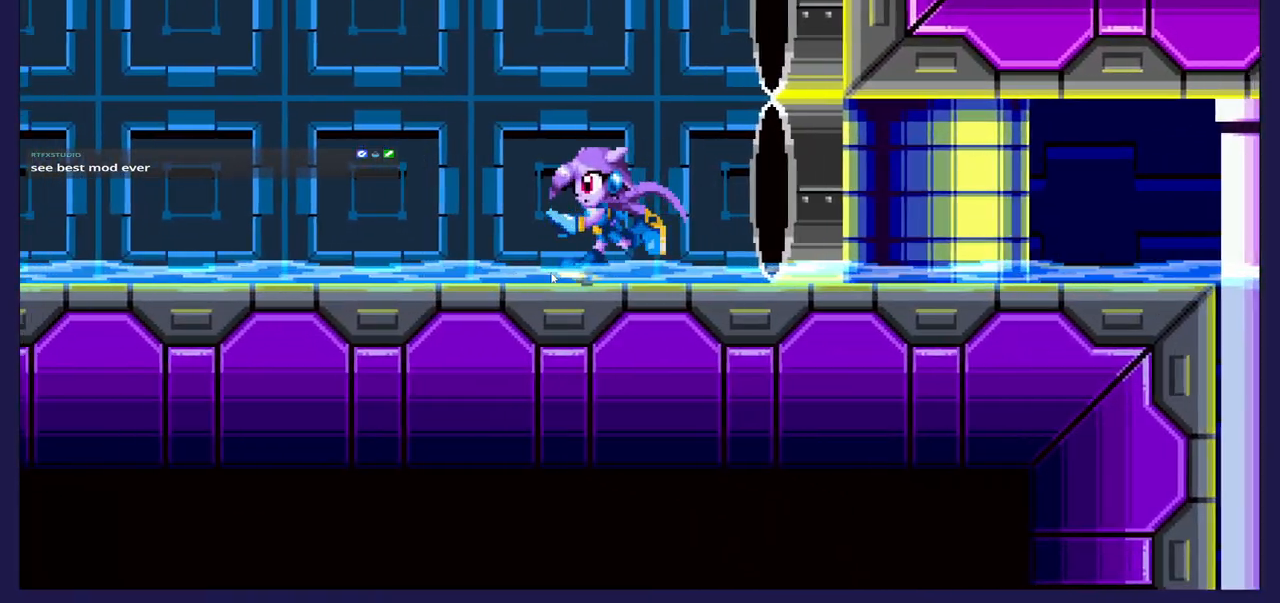
{"buttons": ["DPAD_LEFT"], "left_stick": "center", "events": []}
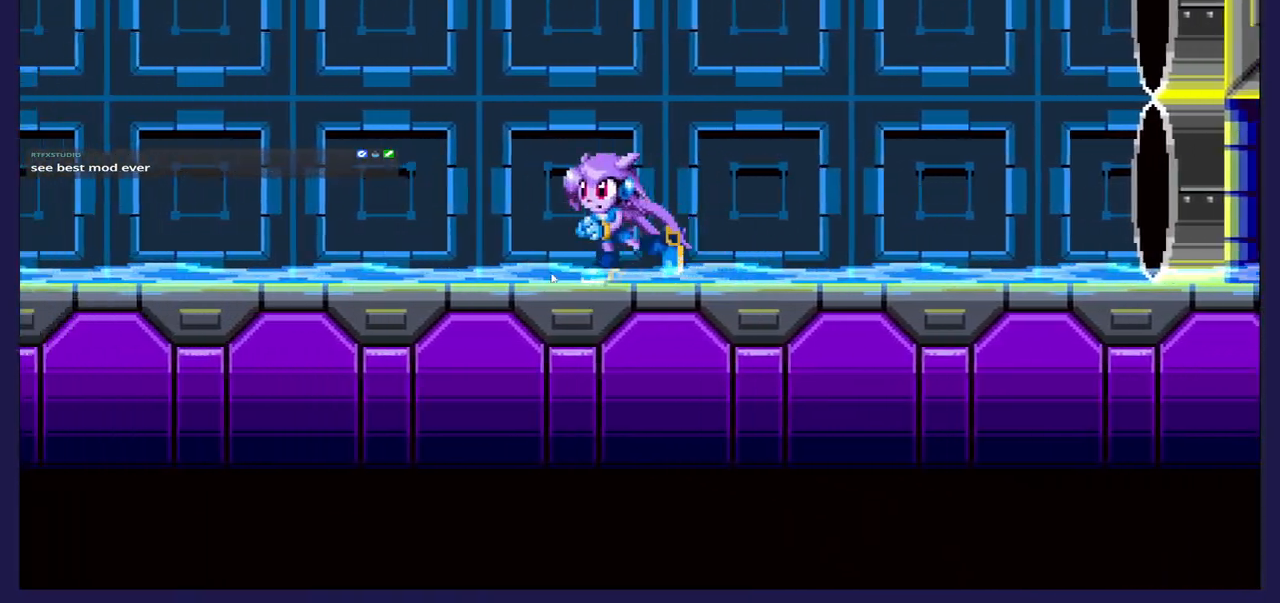
{"buttons": ["DPAD_LEFT"], "left_stick": "center", "events": []}
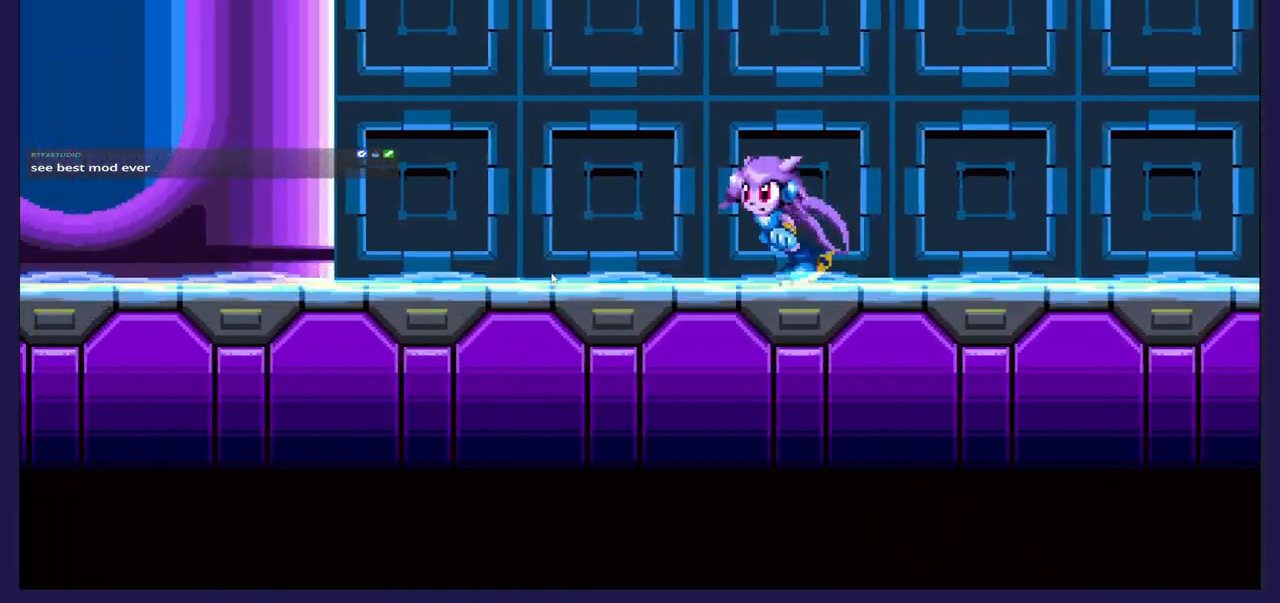
{"buttons": ["DPAD_LEFT"], "left_stick": "center", "events": []}
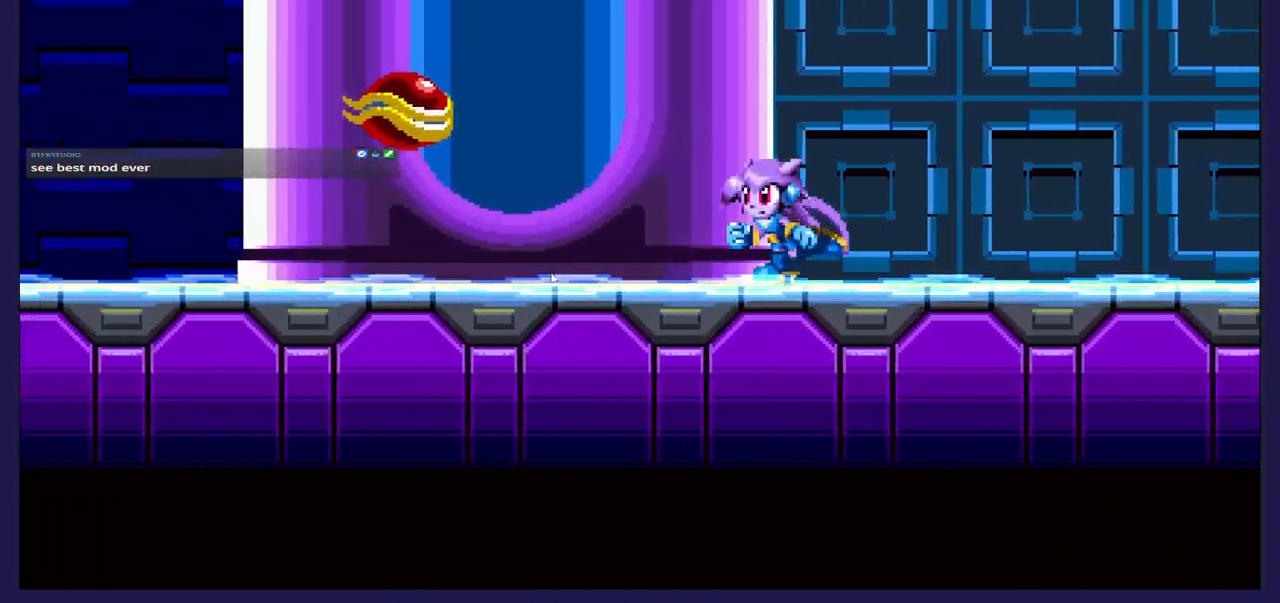
{"buttons": ["DPAD_LEFT"], "left_stick": "center", "events": [[100, "DPAD_LEFT", "up"], [217, "DPAD_LEFT", "down"]]}
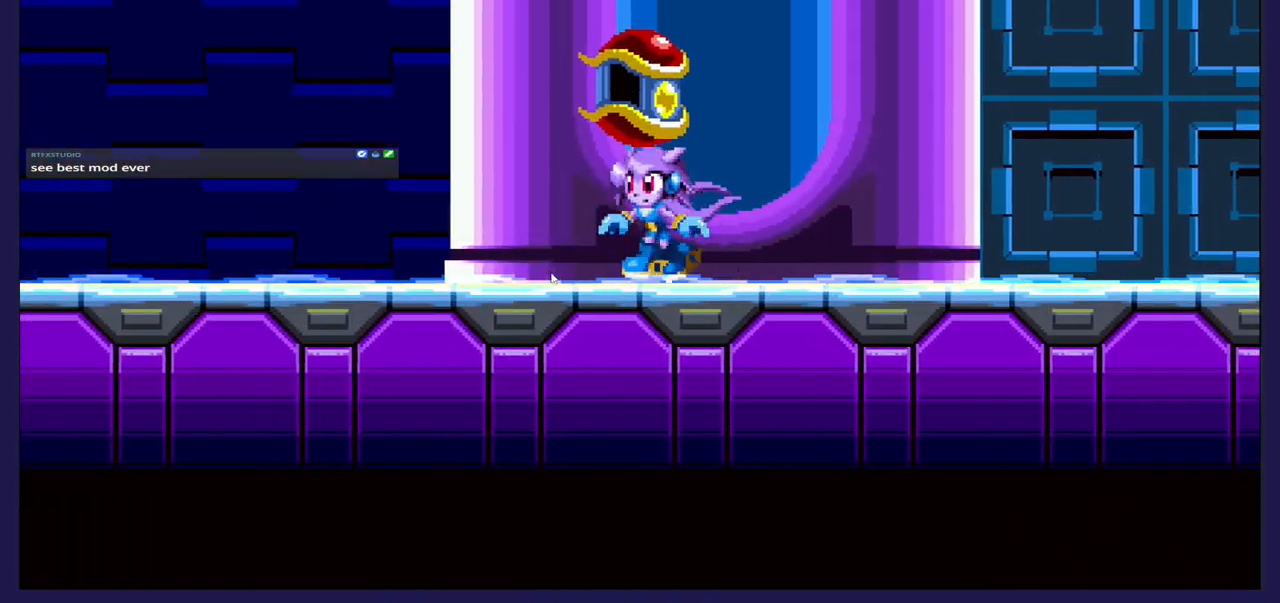
{"buttons": ["DPAD_RIGHT"], "left_stick": "center", "events": [[183, "DPAD_LEFT", "up"], [267, "DPAD_RIGHT", "down"], [300, "A", "down"], [400, "A", "up"]]}
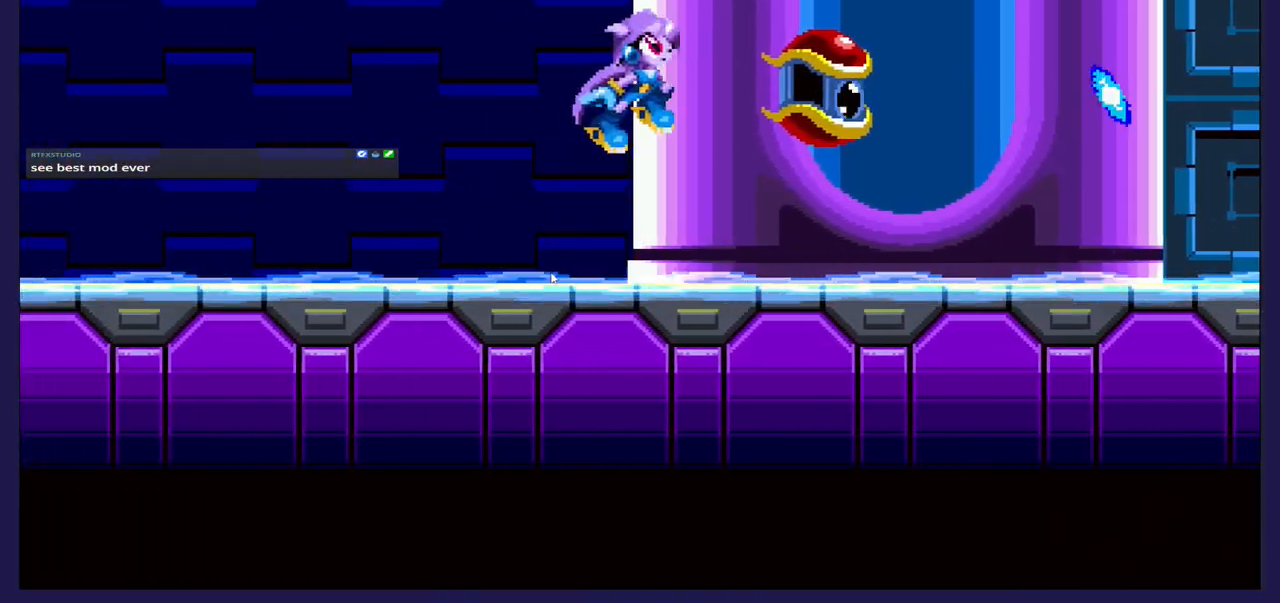
{"buttons": ["X"], "left_stick": "center", "events": [[50, "X", "down"], [83, "DPAD_RIGHT", "up"], [117, "X", "up"], [200, "X", "down"], [317, "X", "up"], [400, "X", "down"]]}
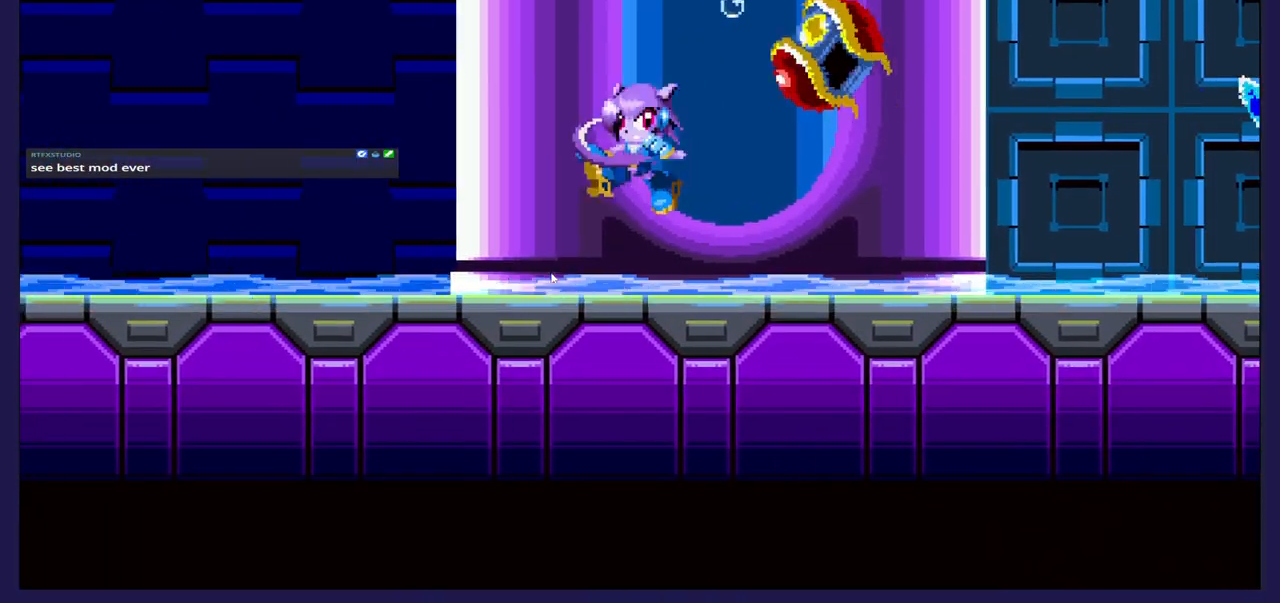
{"buttons": ["DPAD_LEFT"], "left_stick": "center", "events": [[33, "X", "up"], [333, "DPAD_LEFT", "down"]]}
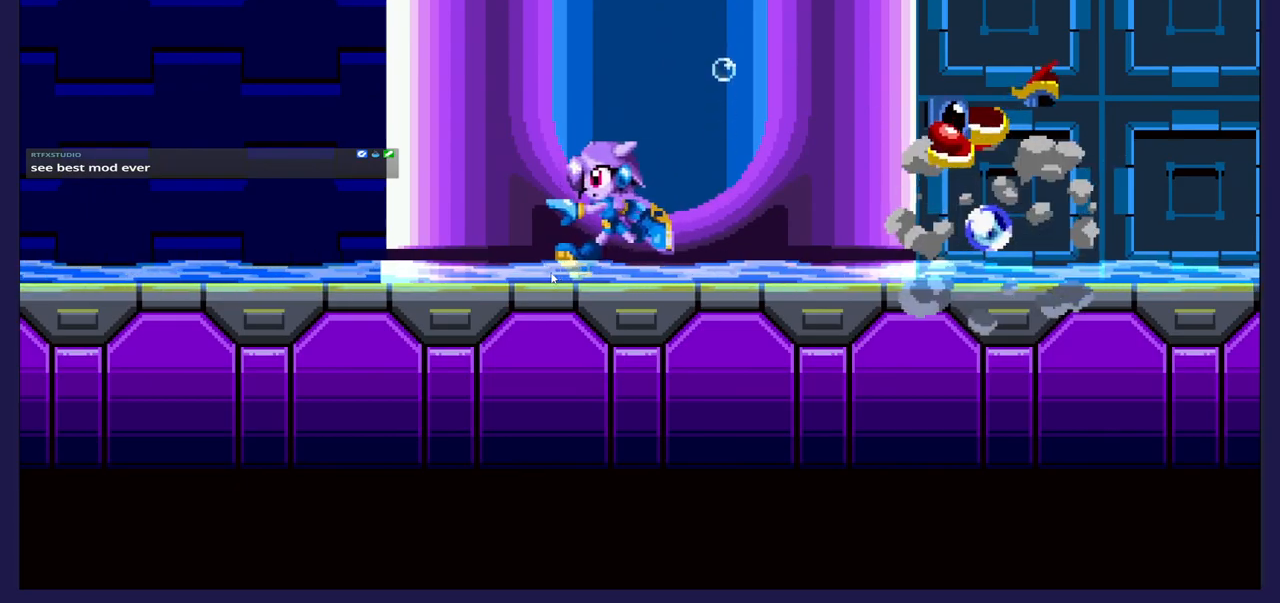
{"buttons": ["DPAD_RIGHT"], "left_stick": "center", "events": [[200, "DPAD_LEFT", "up"], [250, "DPAD_RIGHT", "down"]]}
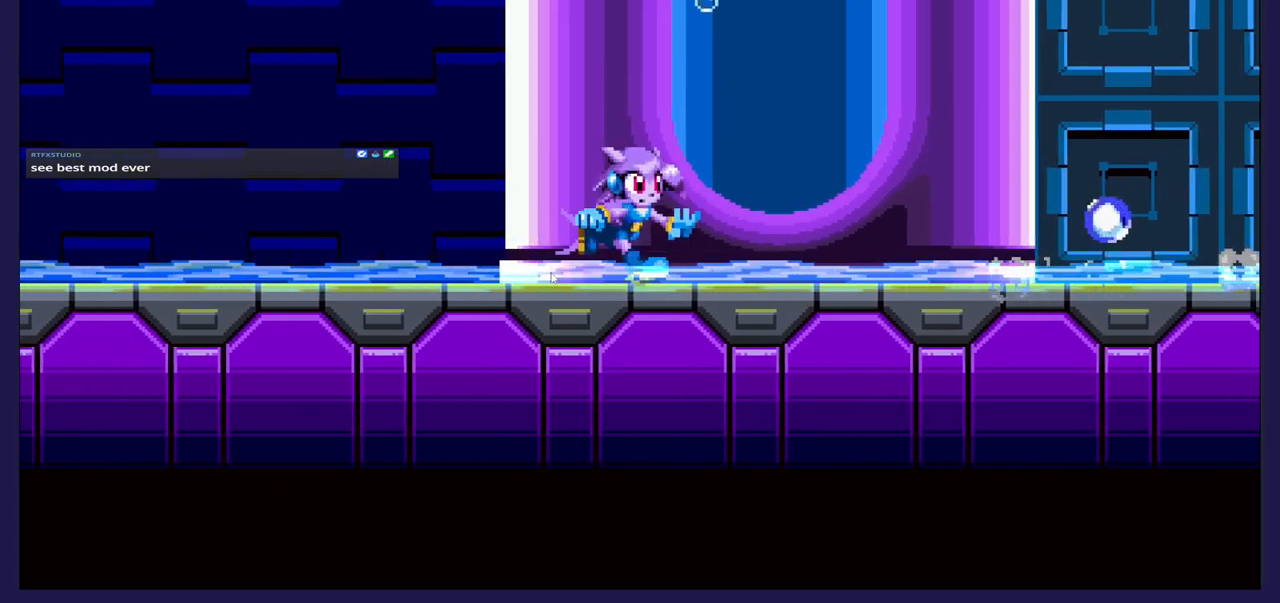
{"buttons": ["DPAD_RIGHT"], "left_stick": "center", "events": []}
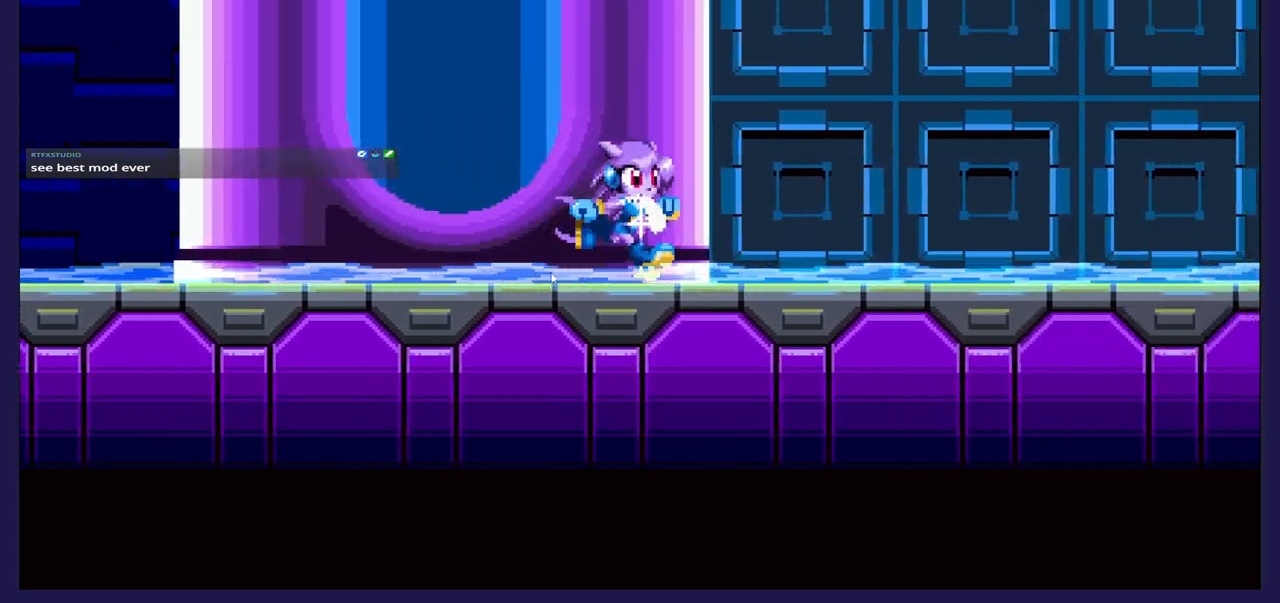
{"buttons": ["DPAD_LEFT"], "left_stick": "center", "events": [[33, "DPAD_RIGHT", "up"], [83, "DPAD_LEFT", "down"]]}
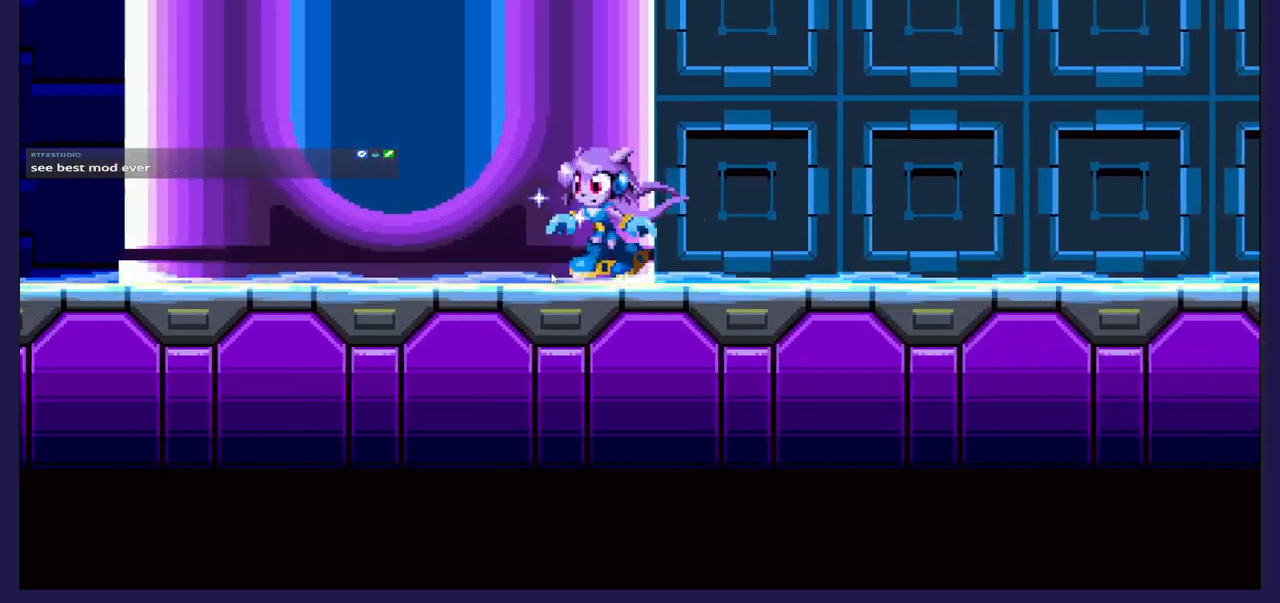
{"buttons": ["DPAD_LEFT"], "left_stick": "center", "events": []}
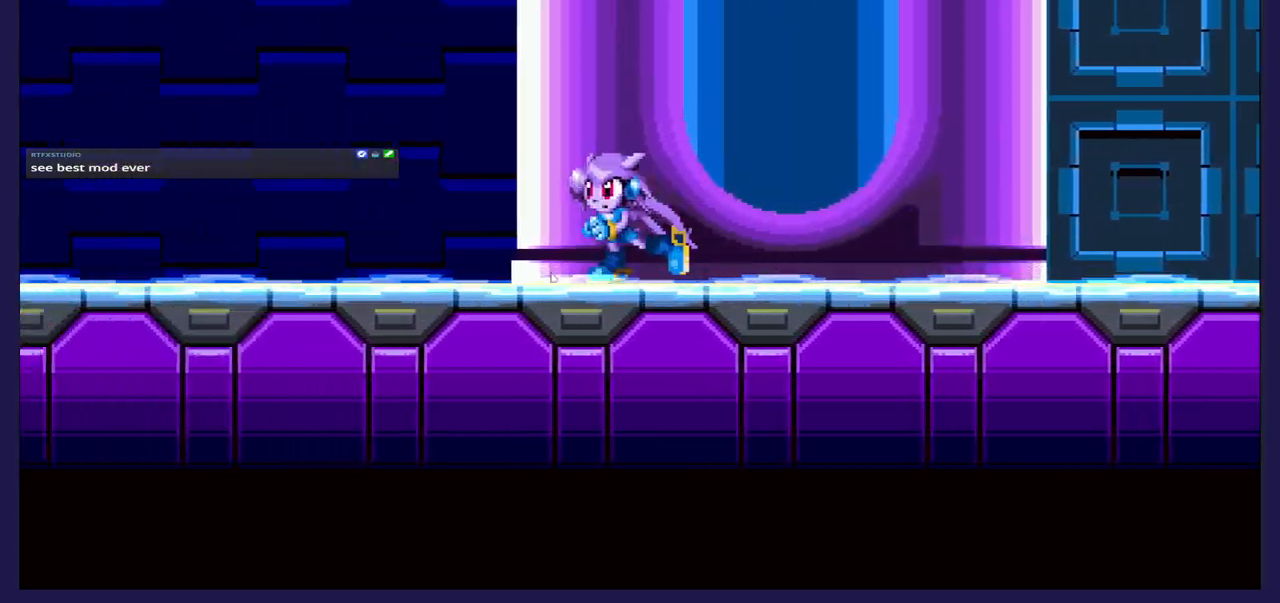
{"buttons": ["DPAD_LEFT"], "left_stick": "center", "events": []}
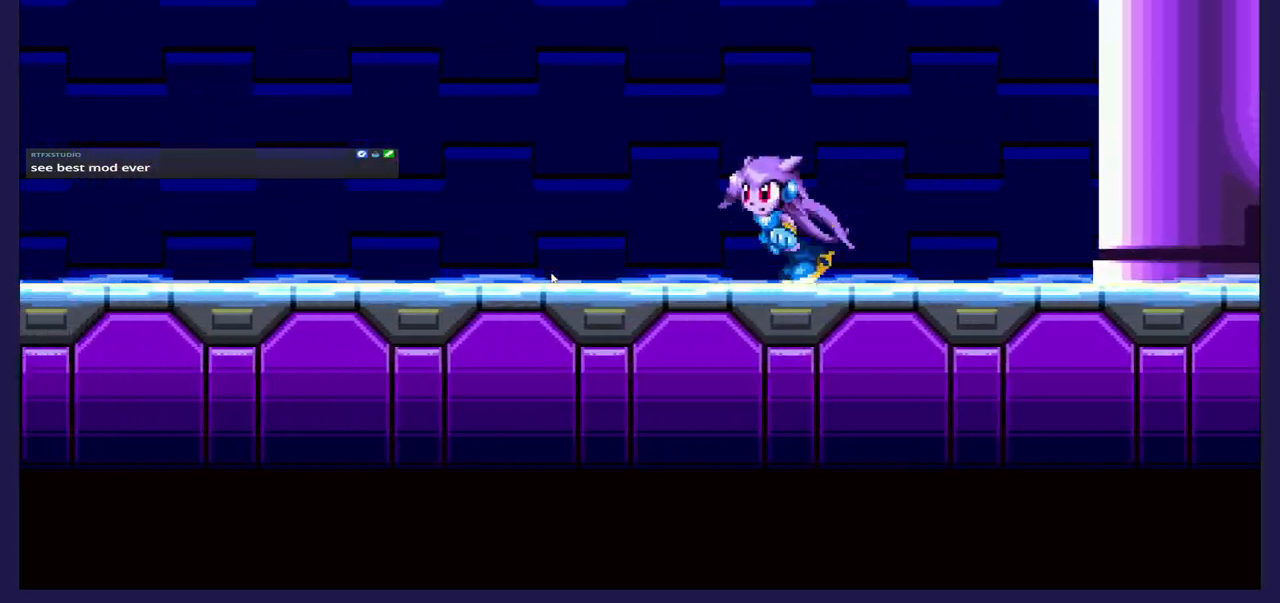
{"buttons": ["DPAD_LEFT"], "left_stick": "center", "events": []}
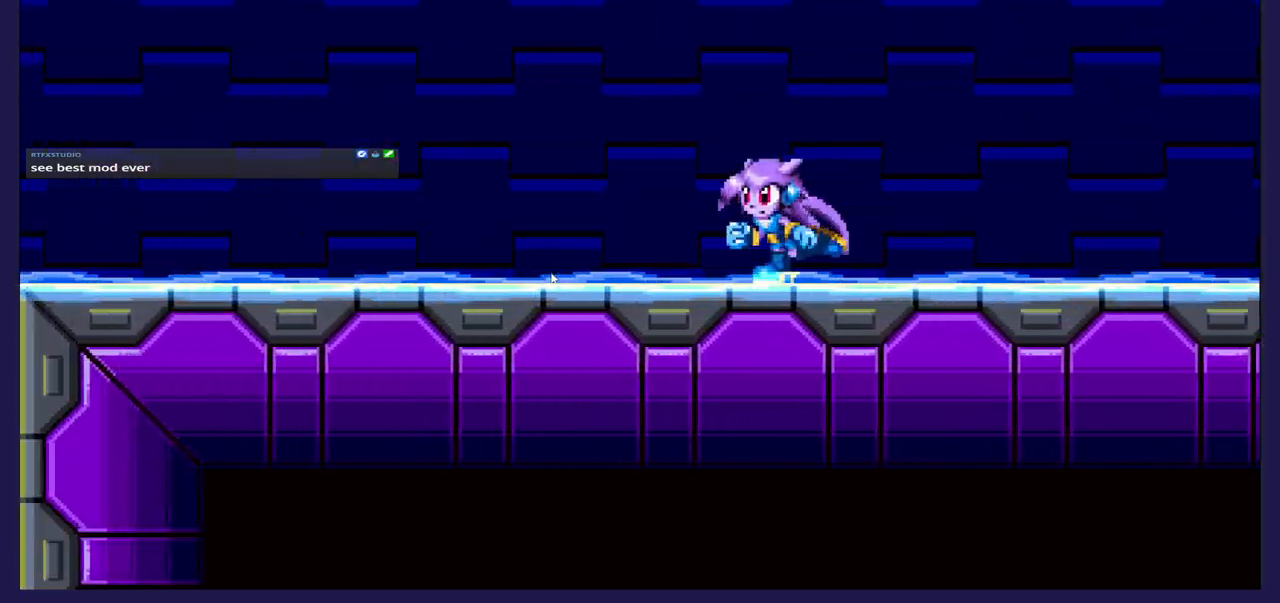
{"buttons": ["DPAD_LEFT"], "left_stick": "center", "events": []}
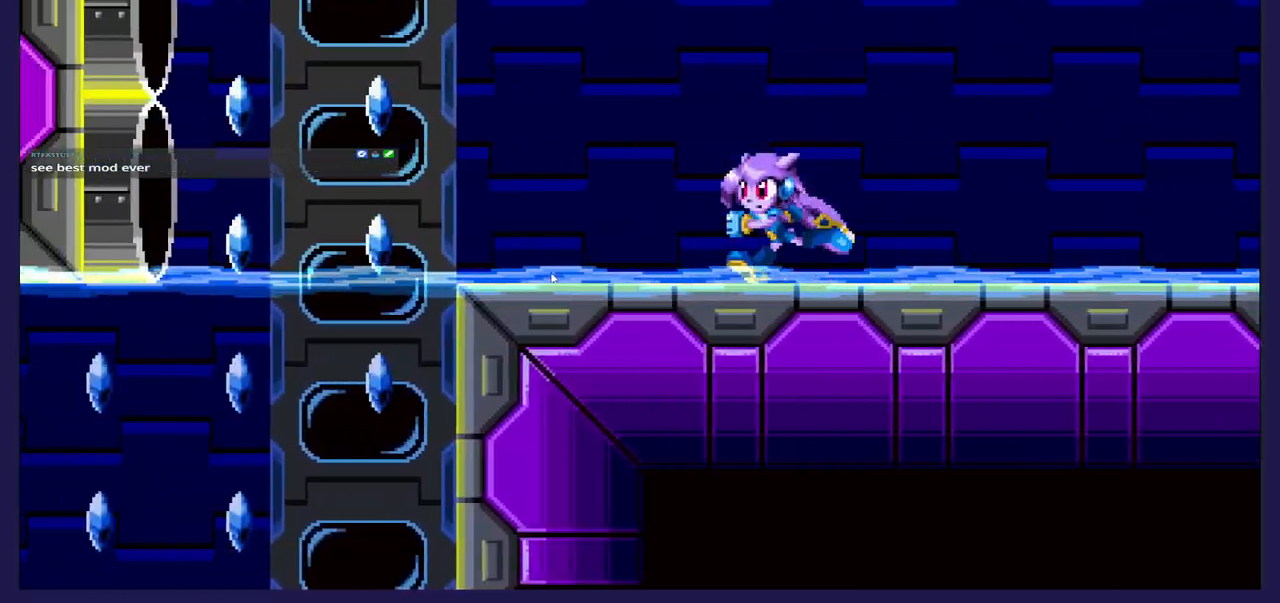
{"buttons": ["A"], "left_stick": "center", "events": [[267, "A", "down"], [433, "DPAD_LEFT", "up"]]}
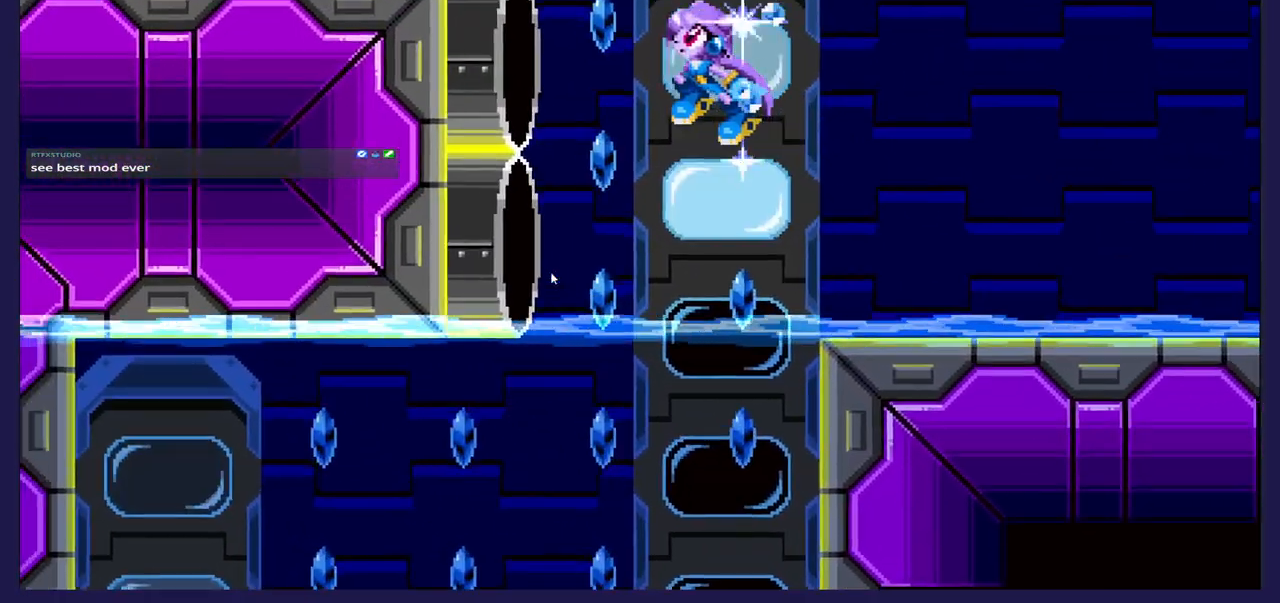
{"buttons": ["DPAD_UP", "DPAD_RIGHT"], "left_stick": "center", "events": [[150, "DPAD_UP", "down"], [233, "A", "up"], [283, "DPAD_RIGHT", "down"]]}
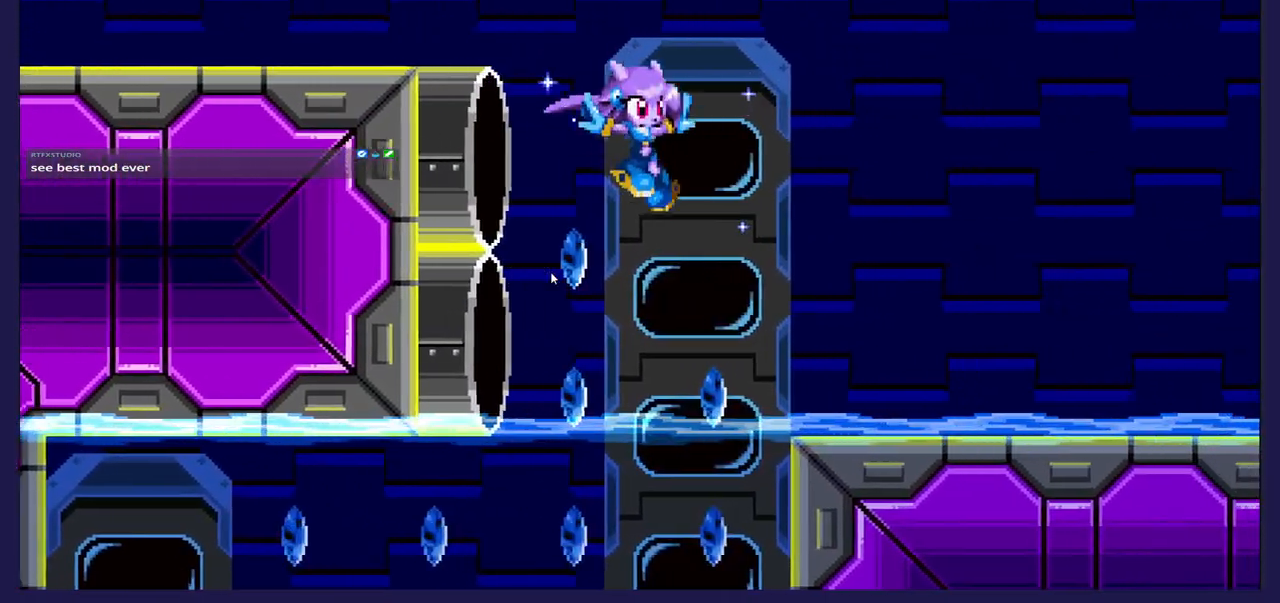
{"buttons": ["A", "DPAD_LEFT"], "left_stick": "center", "events": [[17, "DPAD_UP", "up"], [100, "DPAD_RIGHT", "up"], [133, "DPAD_LEFT", "down"], [383, "A", "down"], [383, "DPAD_LEFT", "up"], [450, "DPAD_LEFT", "down"]]}
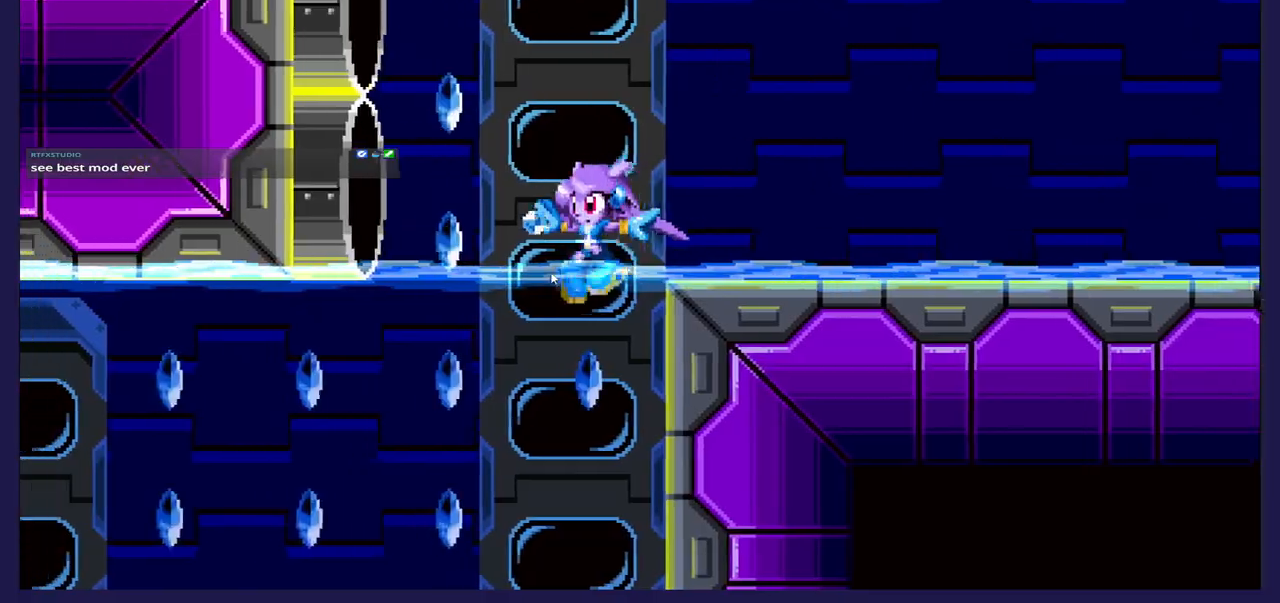
{"buttons": ["DPAD_LEFT"], "left_stick": "center", "events": [[50, "A", "up"], [133, "DPAD_LEFT", "up"], [167, "DPAD_RIGHT", "down"], [333, "DPAD_RIGHT", "up"], [417, "DPAD_LEFT", "down"]]}
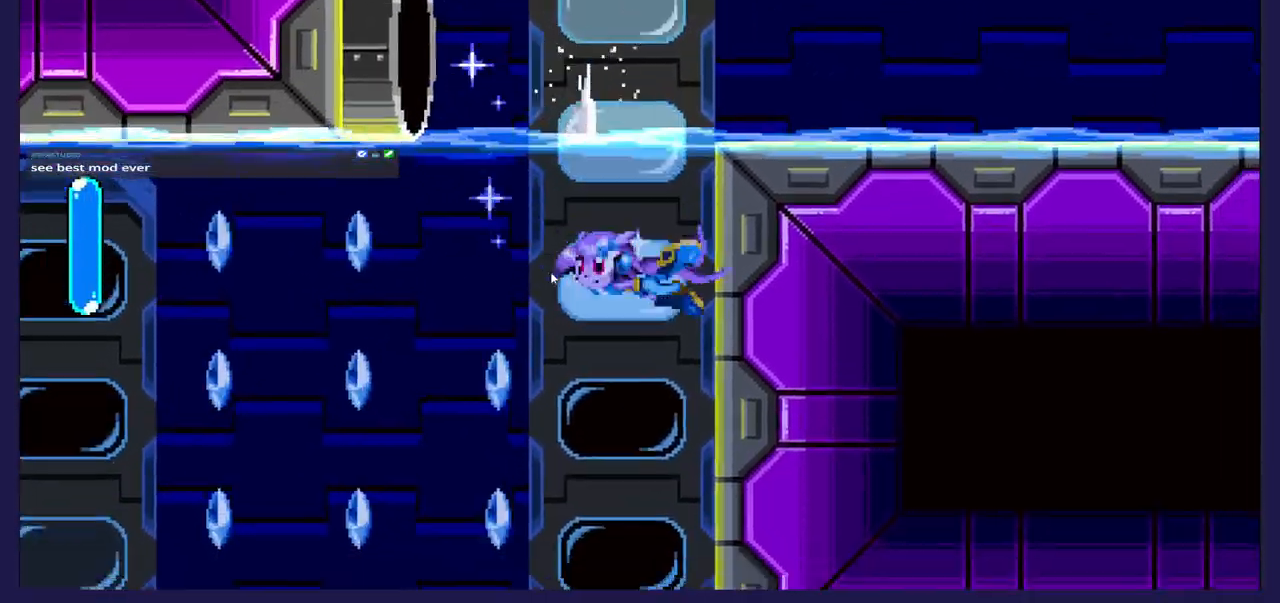
{"buttons": ["DPAD_DOWN", "DPAD_LEFT"], "left_stick": "center", "events": [[483, "DPAD_DOWN", "down"]]}
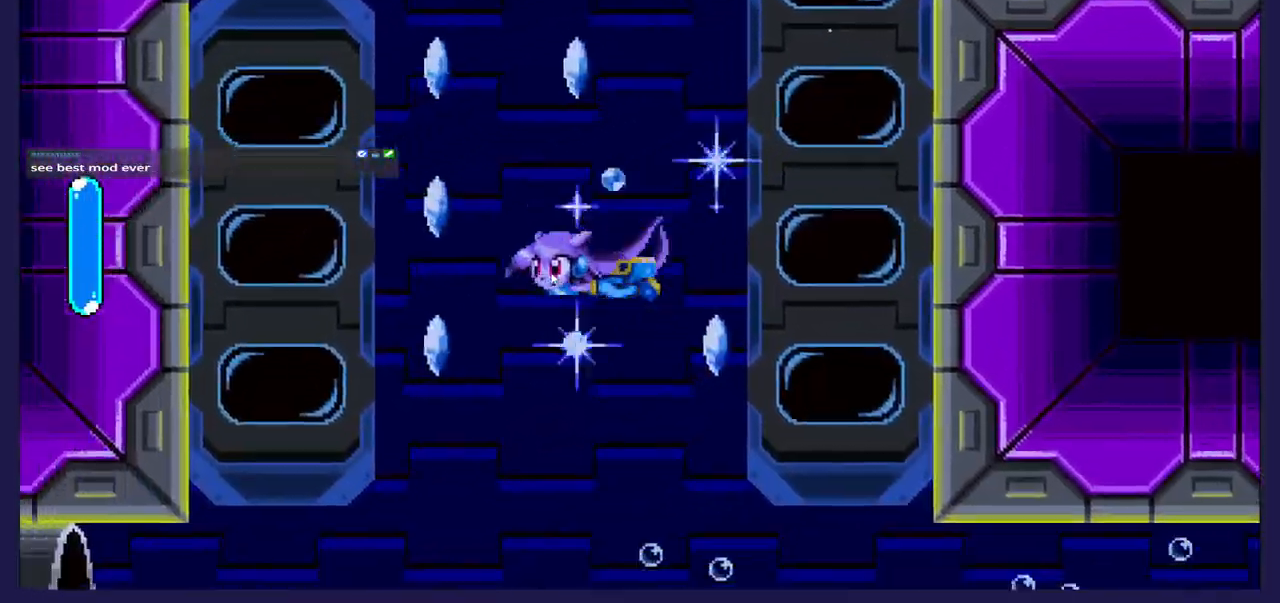
{"buttons": ["DPAD_DOWN", "DPAD_RIGHT"], "left_stick": "center", "events": [[50, "DPAD_LEFT", "up"], [233, "DPAD_RIGHT", "down"], [283, "DPAD_DOWN", "up"], [400, "DPAD_DOWN", "down"]]}
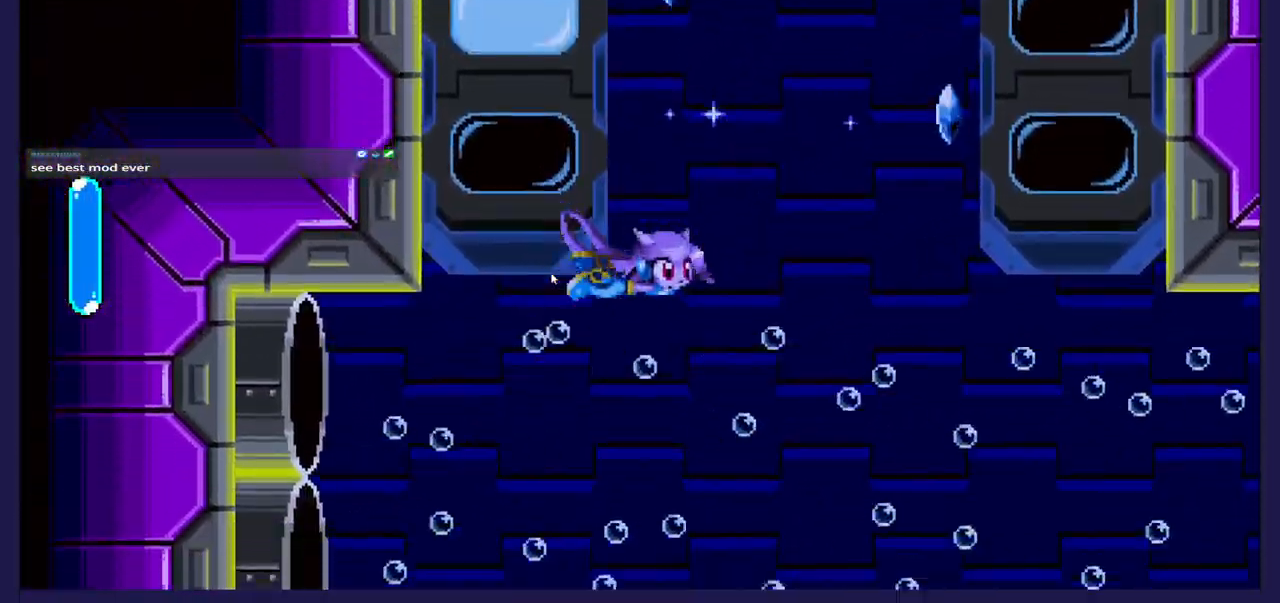
{"buttons": ["DPAD_RIGHT"], "left_stick": "center", "events": [[133, "DPAD_DOWN", "up"]]}
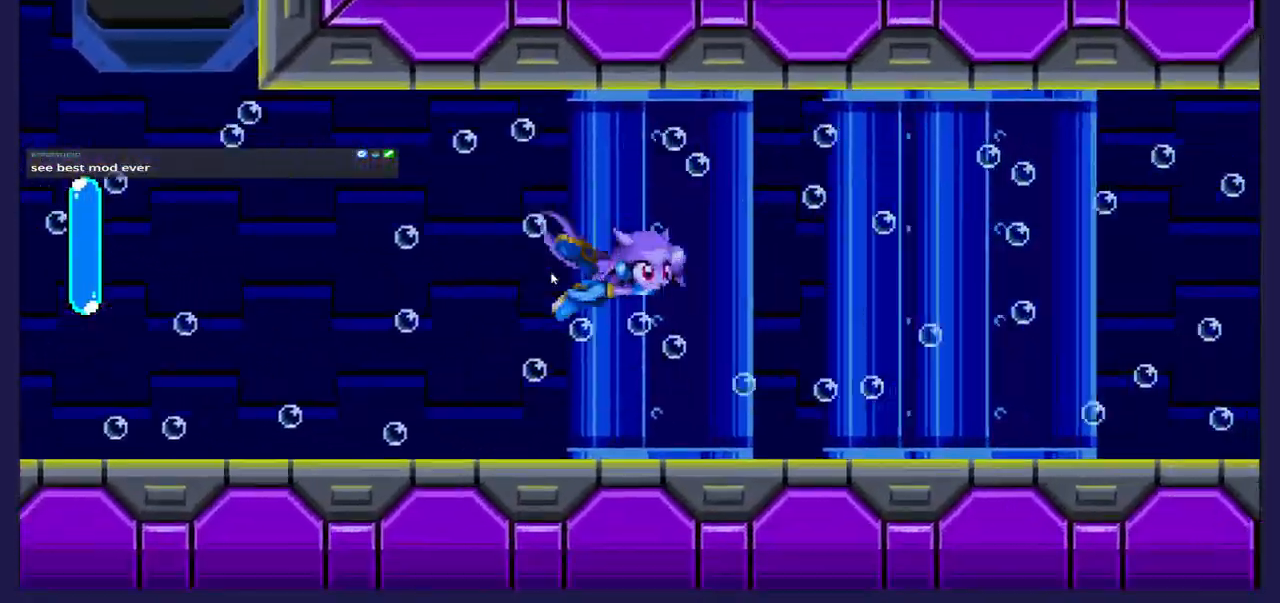
{"buttons": ["DPAD_UP", "DPAD_RIGHT"], "left_stick": "center", "events": [[483, "DPAD_UP", "down"]]}